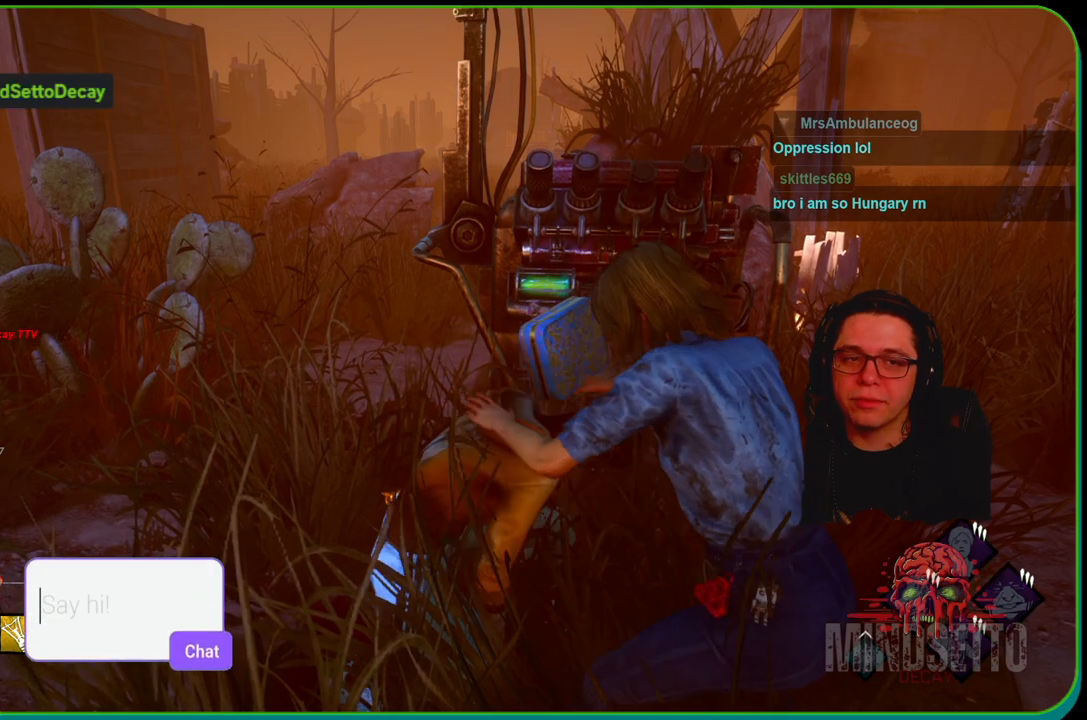
Gameplay with a controller (Xbox layout); each line is a JSON object with the inputs held at the frame after it. "events" lists button and stick changes between this image and that frame as [ms after this image, input, new state], when the widget could be followed in between. Not read: R3.
{"buttons": [], "left_stick": "up-left", "right_stick": "center", "events": [[400, "left_stick", "up-left"]]}
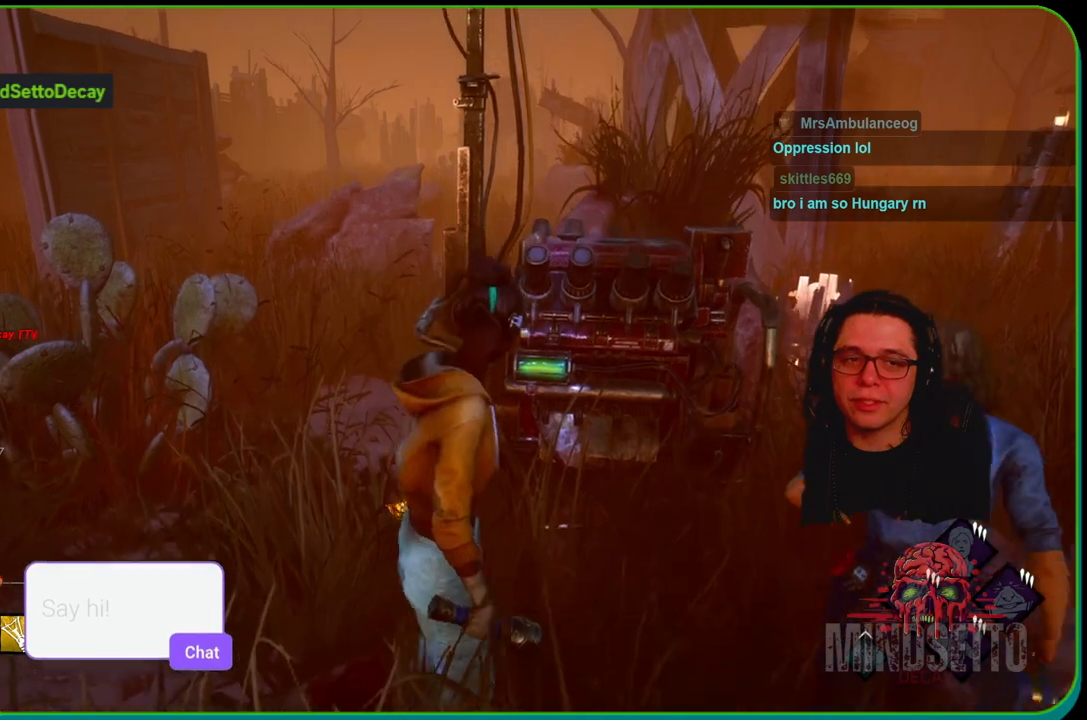
{"buttons": [], "left_stick": "up", "right_stick": "right", "events": [[100, "left_stick", "up"], [400, "right_stick", "right"]]}
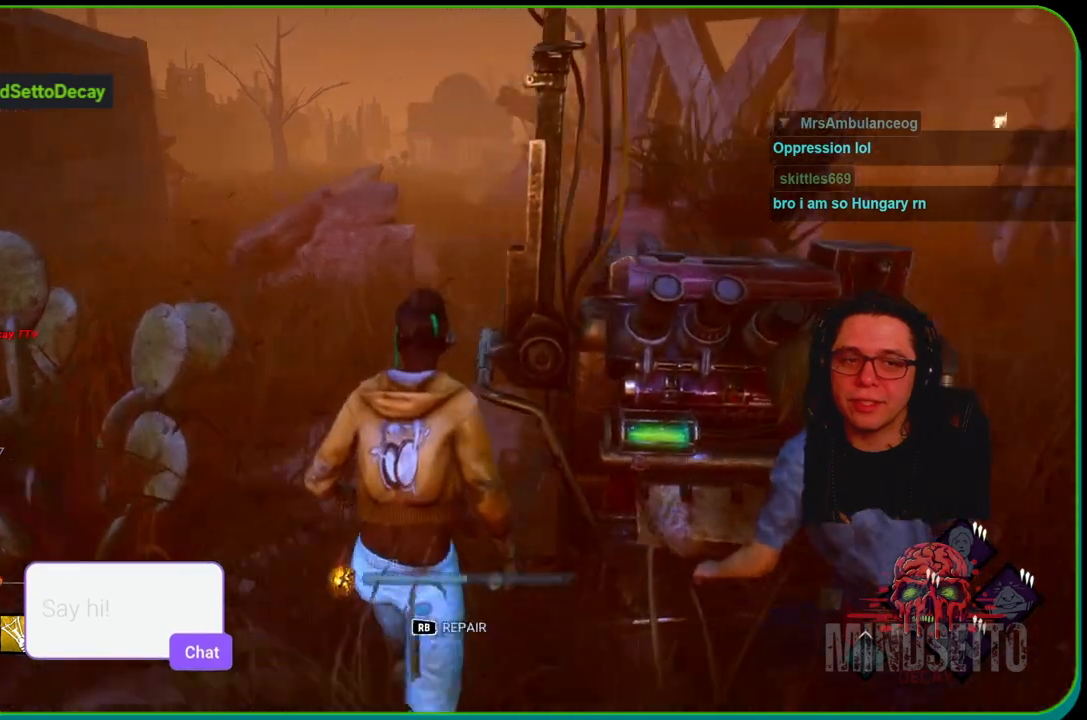
{"buttons": ["R1"], "left_stick": "center", "right_stick": "left", "events": [[67, "R1", "down"], [117, "right_stick", "up-right"], [267, "left_stick", "center"], [283, "right_stick", "center"], [417, "right_stick", "left"]]}
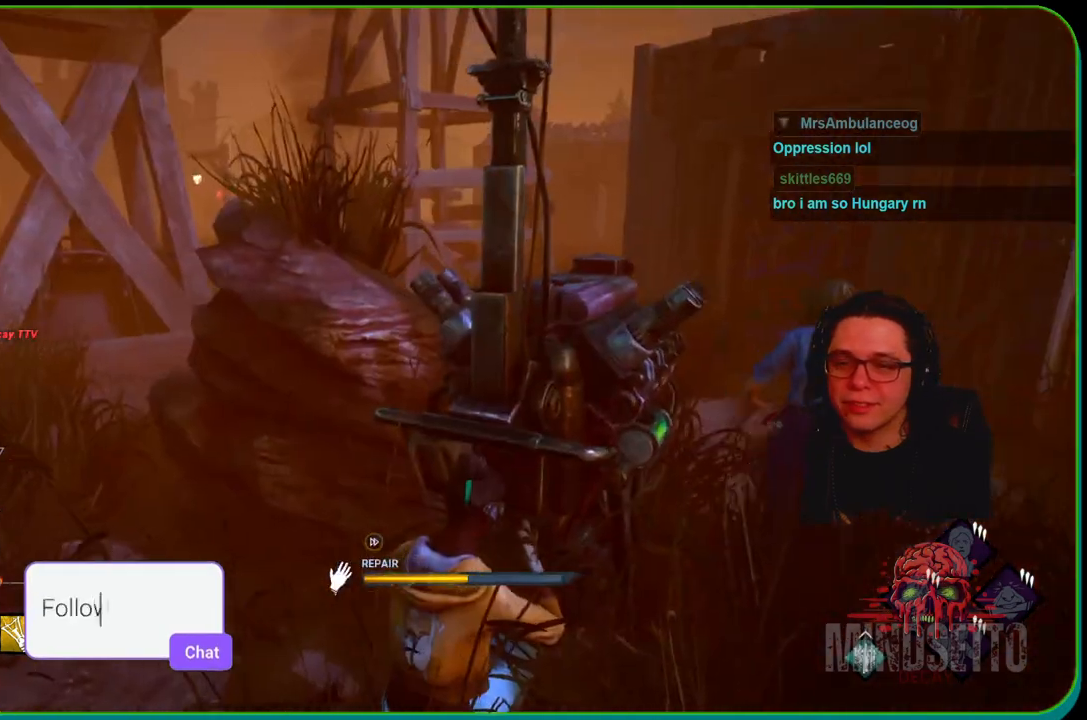
{"buttons": ["R1"], "left_stick": "center", "right_stick": "right", "events": [[83, "right_stick", "center"], [483, "right_stick", "right"]]}
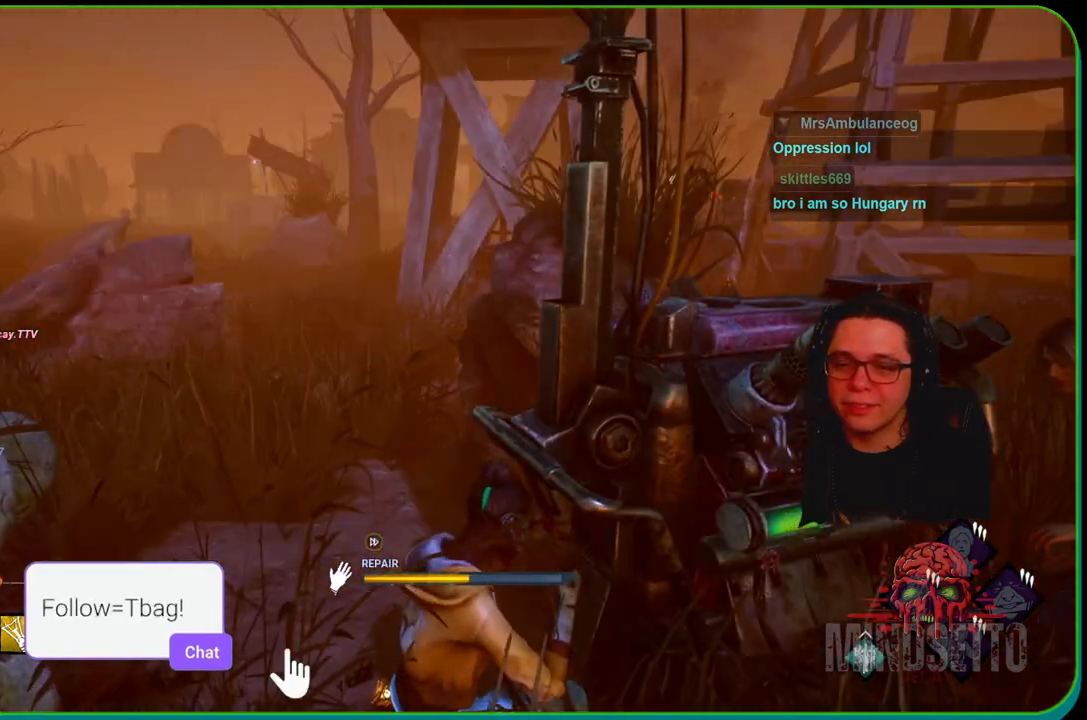
{"buttons": ["R1"], "left_stick": "center", "right_stick": "center", "events": [[150, "right_stick", "center"]]}
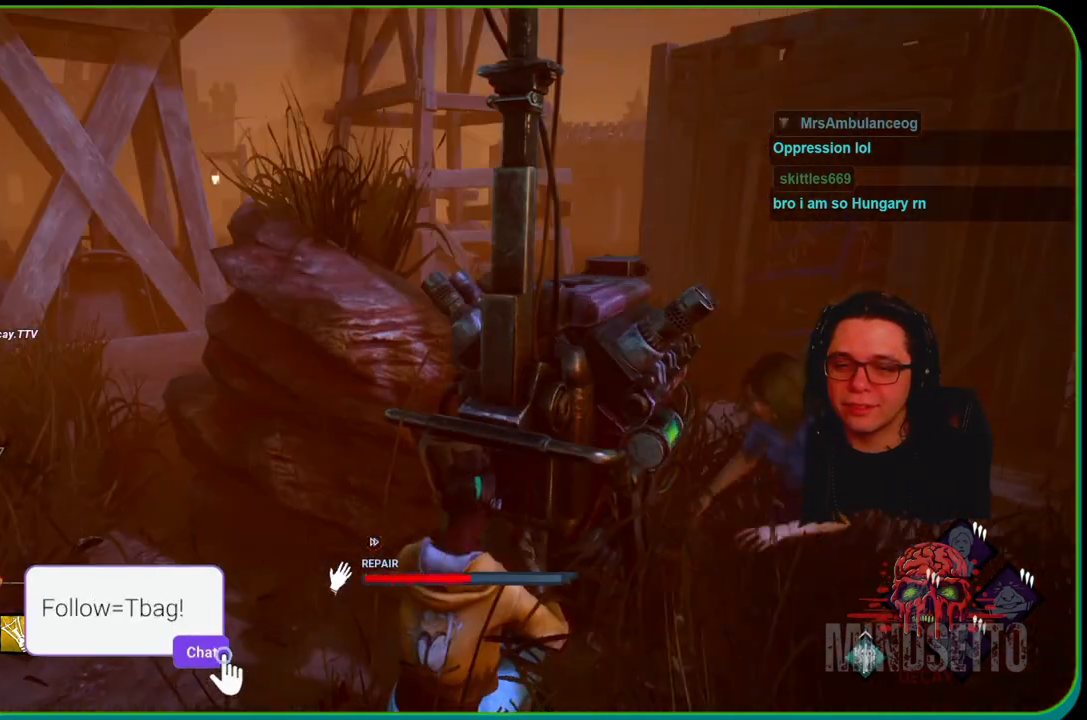
{"buttons": ["R1"], "left_stick": "center", "right_stick": "center", "events": [[250, "right_stick", "left"], [450, "right_stick", "center"]]}
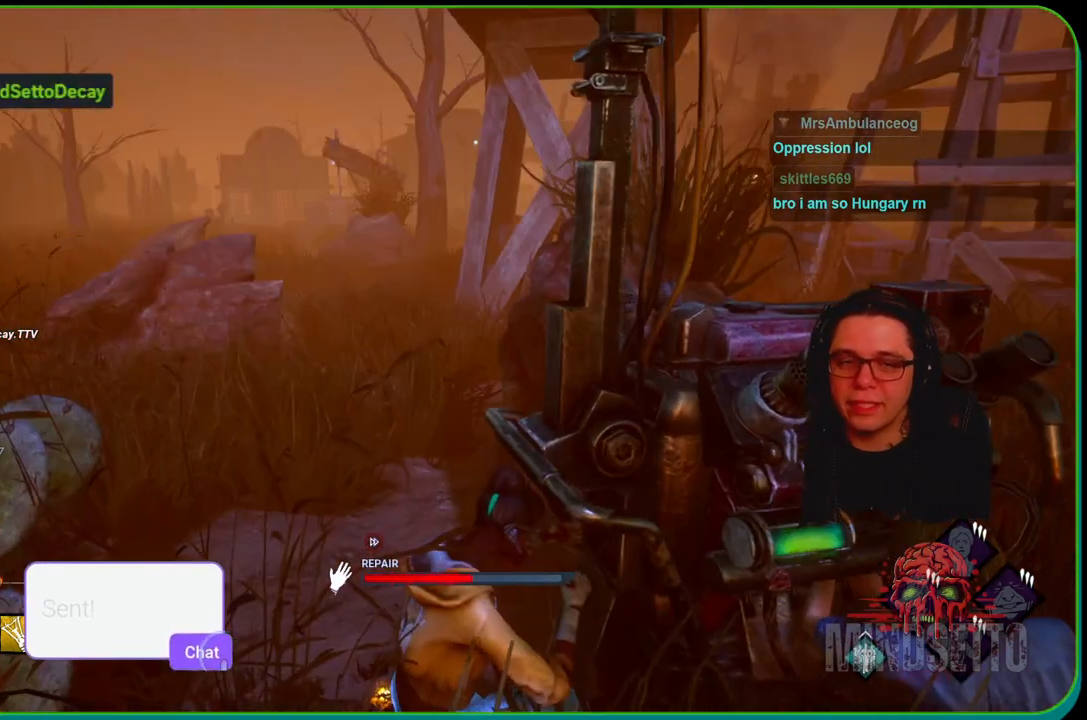
{"buttons": ["R1"], "left_stick": "center", "right_stick": "left", "events": [[400, "right_stick", "left"]]}
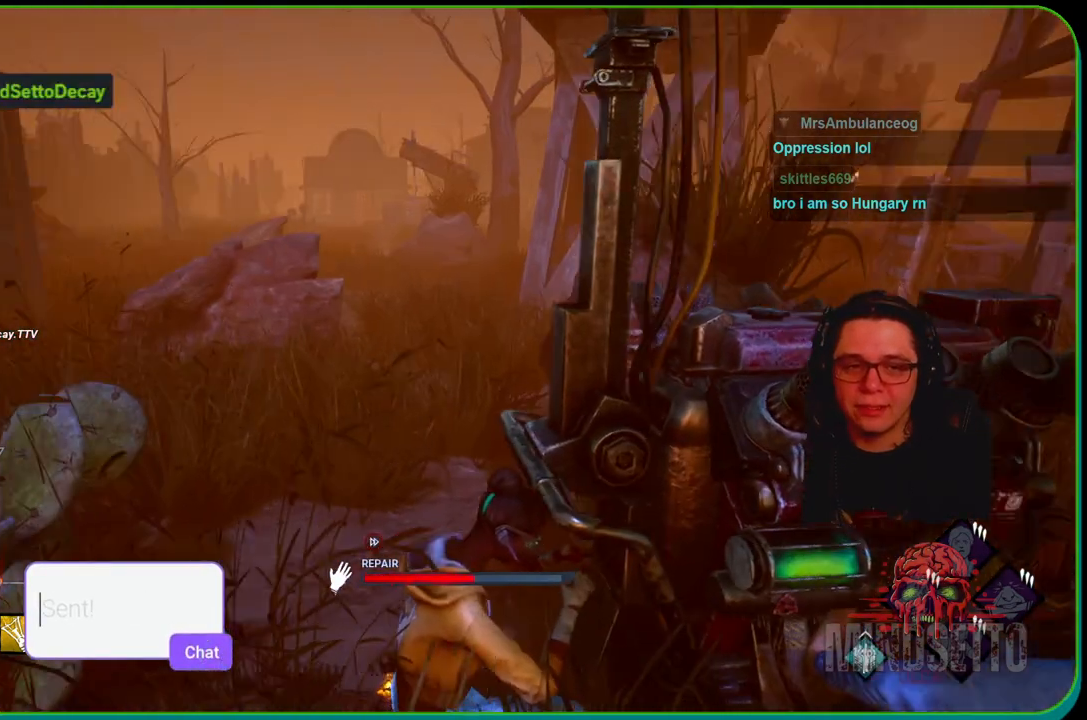
{"buttons": ["R1"], "left_stick": "center", "right_stick": "center", "events": [[133, "right_stick", "center"]]}
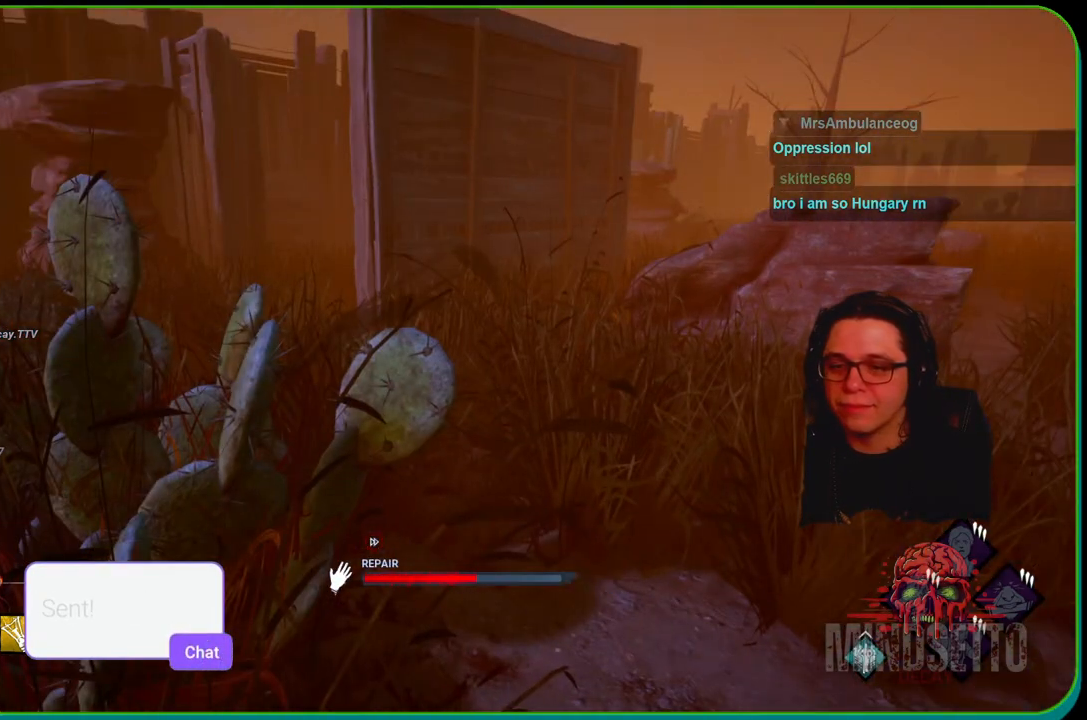
{"buttons": ["R1"], "left_stick": "center", "right_stick": "center", "events": [[133, "right_stick", "right"], [300, "right_stick", "center"]]}
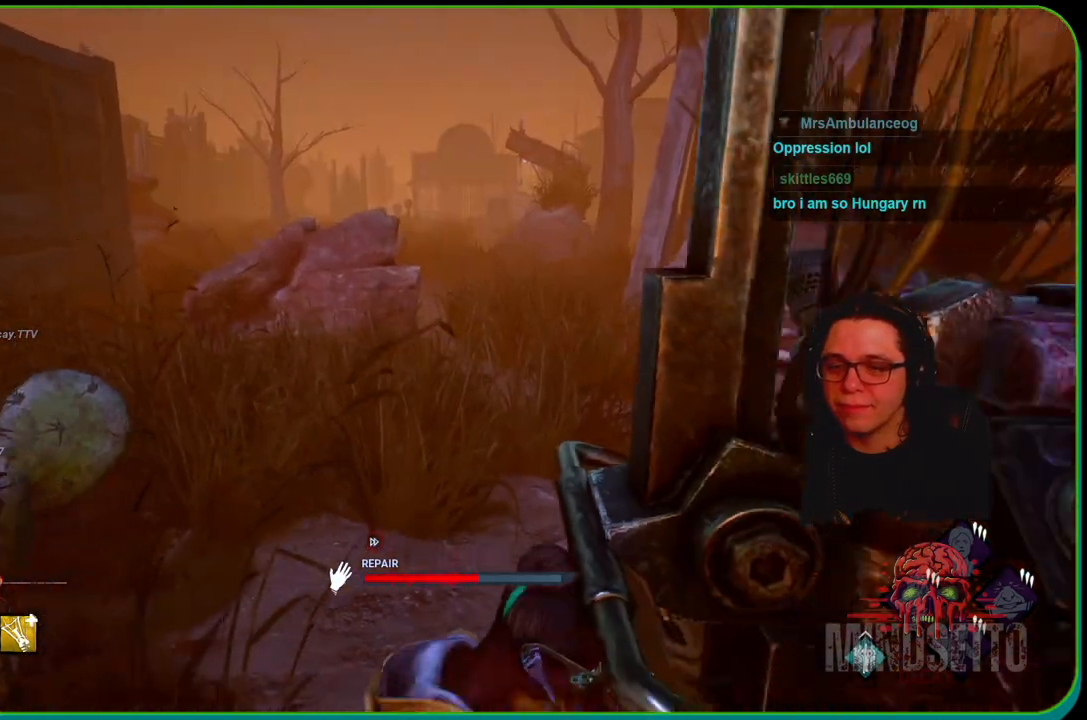
{"buttons": ["R1"], "left_stick": "center", "right_stick": "center", "events": []}
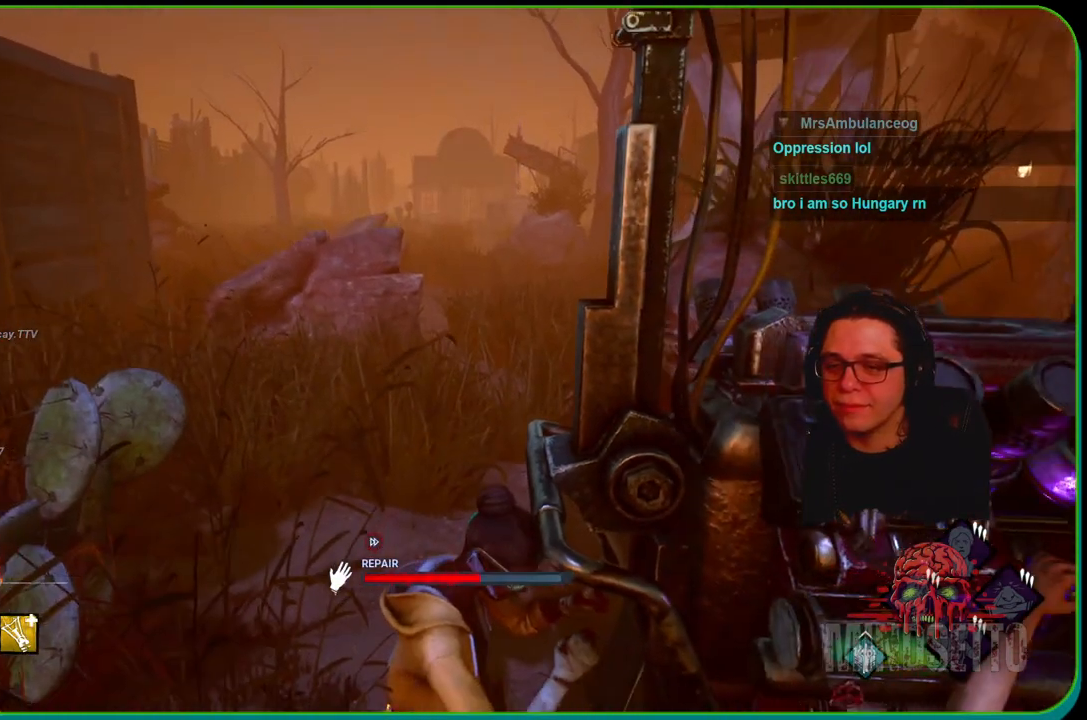
{"buttons": ["R1"], "left_stick": "center", "right_stick": "center", "events": [[167, "right_stick", "right"], [383, "right_stick", "center"]]}
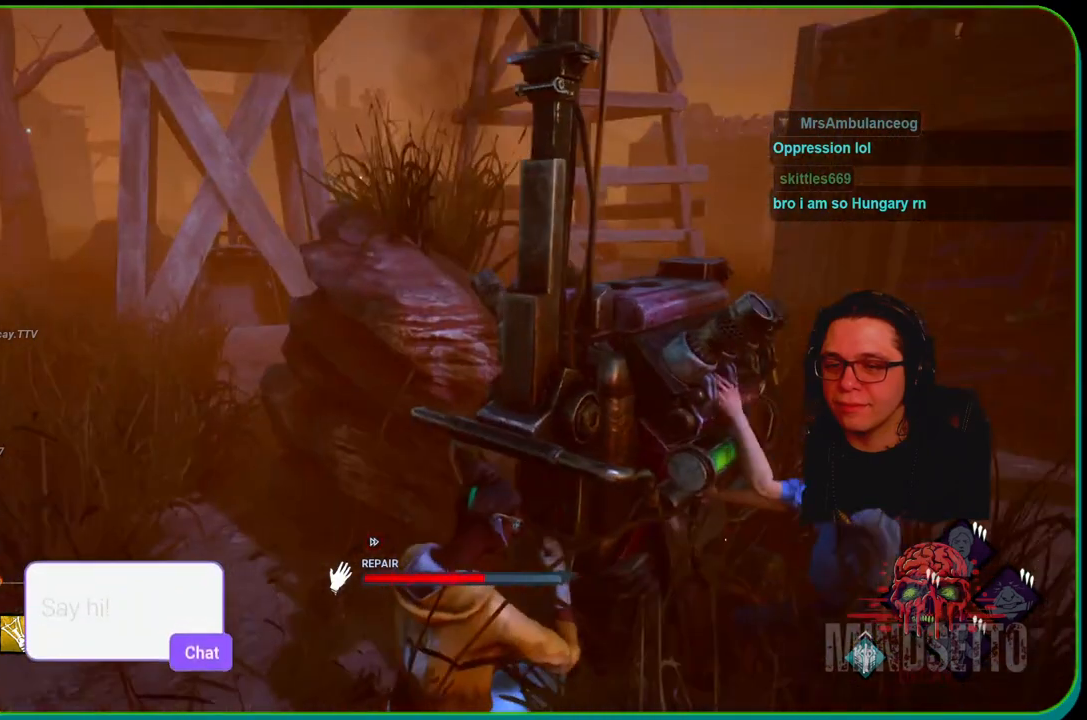
{"buttons": ["R1"], "left_stick": "up-left", "right_stick": "center", "events": [[500, "left_stick", "up-left"]]}
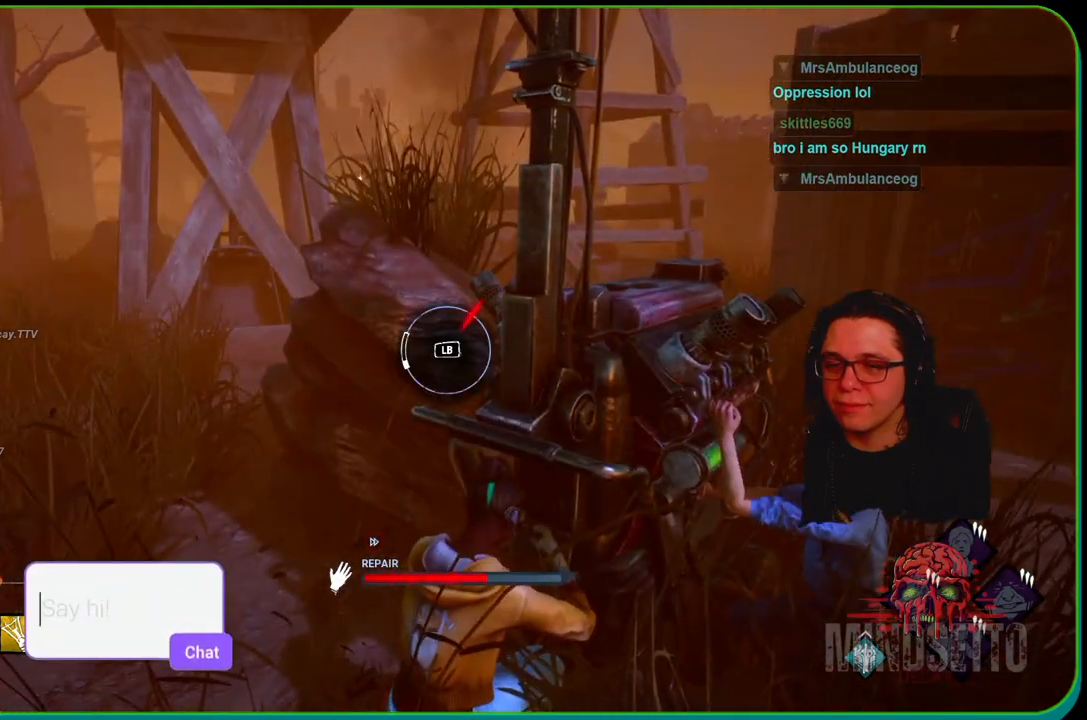
{"buttons": ["R1"], "left_stick": "up-left", "right_stick": "center", "events": []}
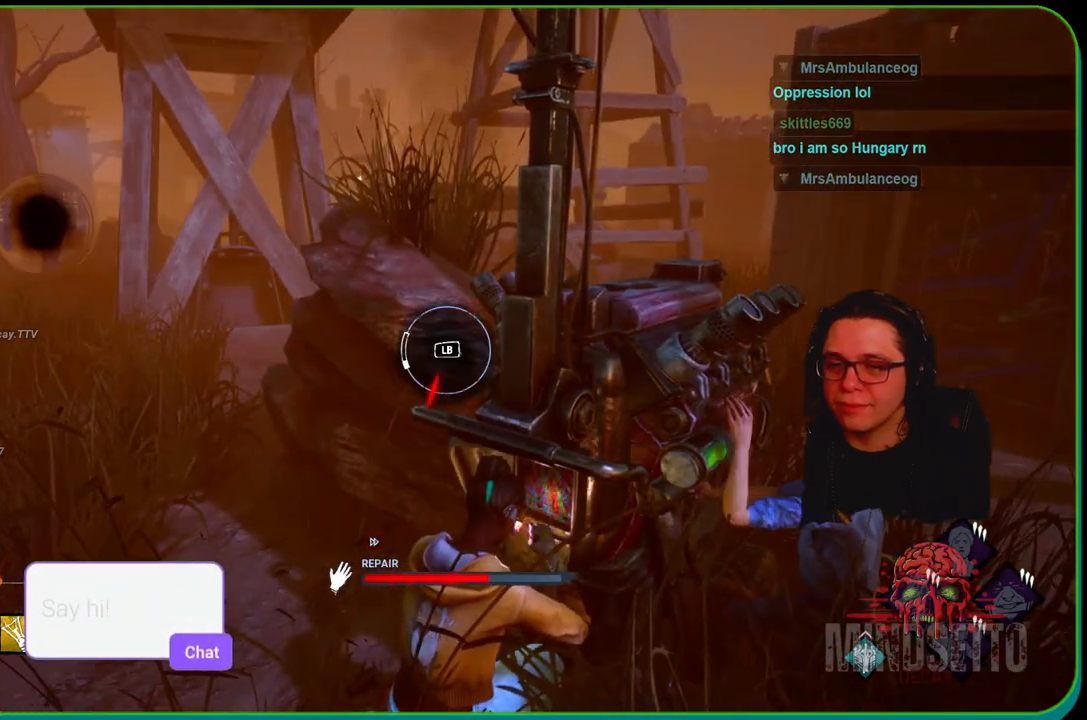
{"buttons": ["R1"], "left_stick": "center", "right_stick": "left", "events": [[167, "L1", "down"], [350, "L1", "up"], [367, "left_stick", "center"], [433, "right_stick", "left"]]}
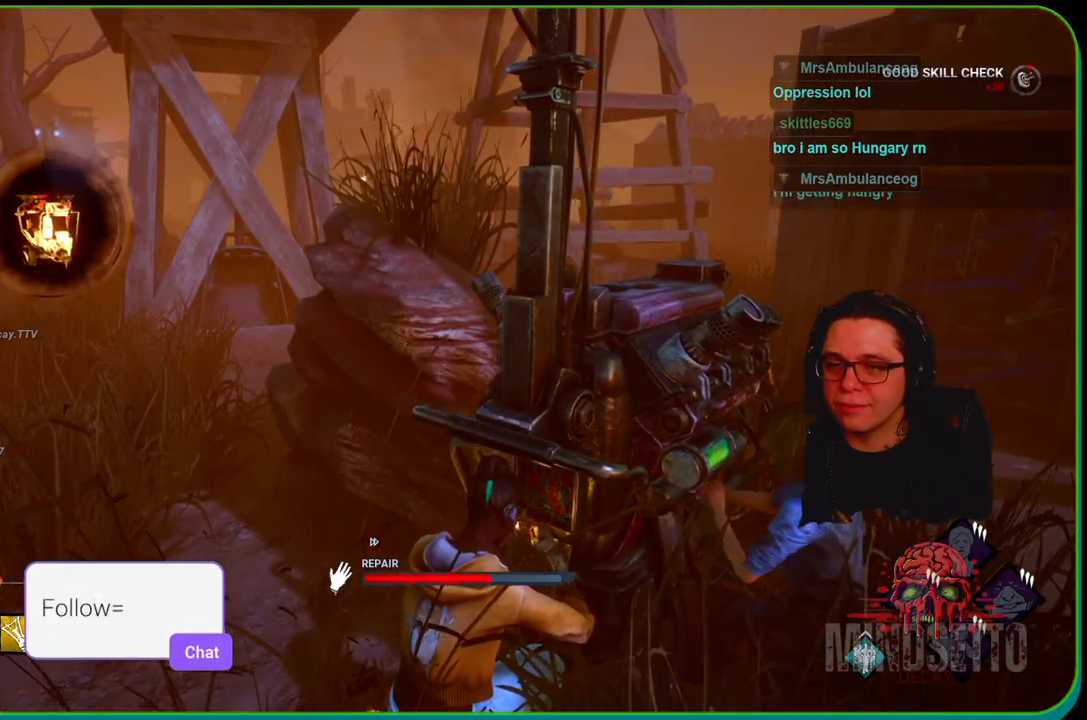
{"buttons": ["R1"], "left_stick": "center", "right_stick": "center", "events": [[150, "right_stick", "center"]]}
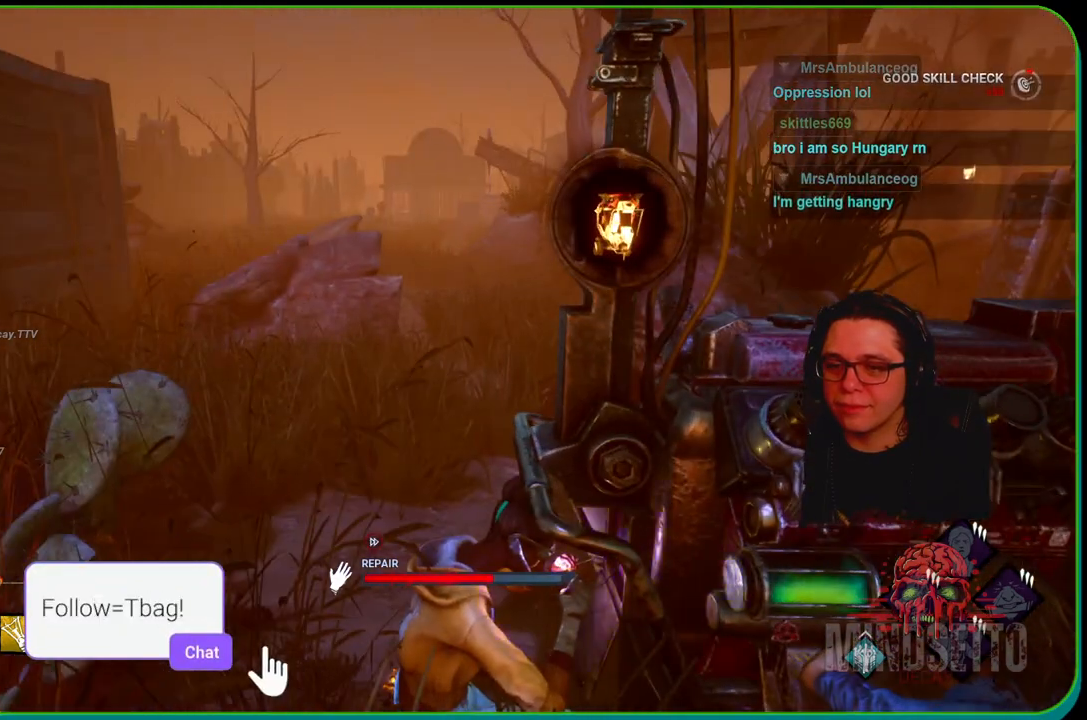
{"buttons": ["R1"], "left_stick": "center", "right_stick": "center", "events": [[250, "right_stick", "right"], [417, "right_stick", "center"]]}
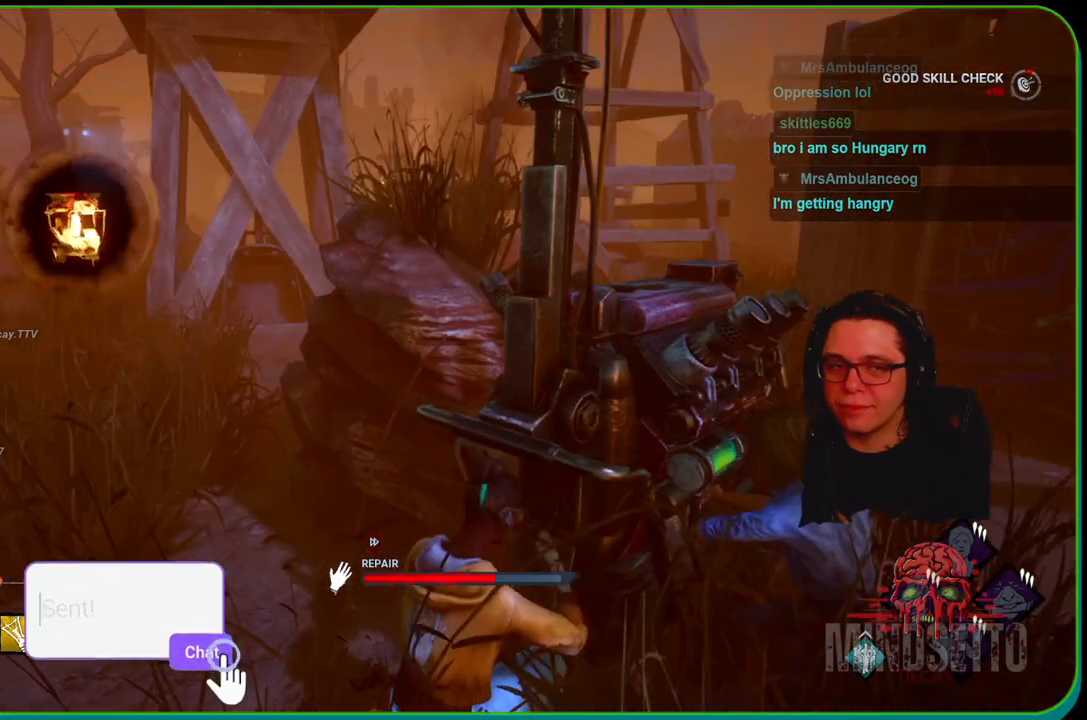
{"buttons": ["R1"], "left_stick": "center", "right_stick": "center", "events": []}
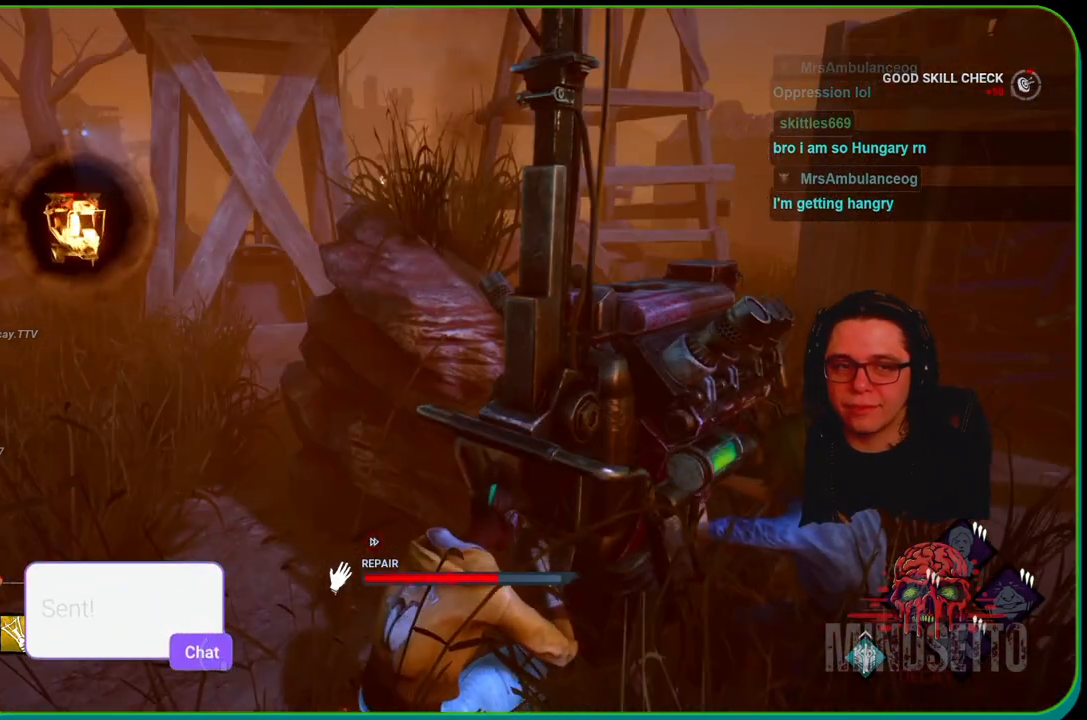
{"buttons": ["R1"], "left_stick": "center", "right_stick": "left", "events": [[300, "right_stick", "left"]]}
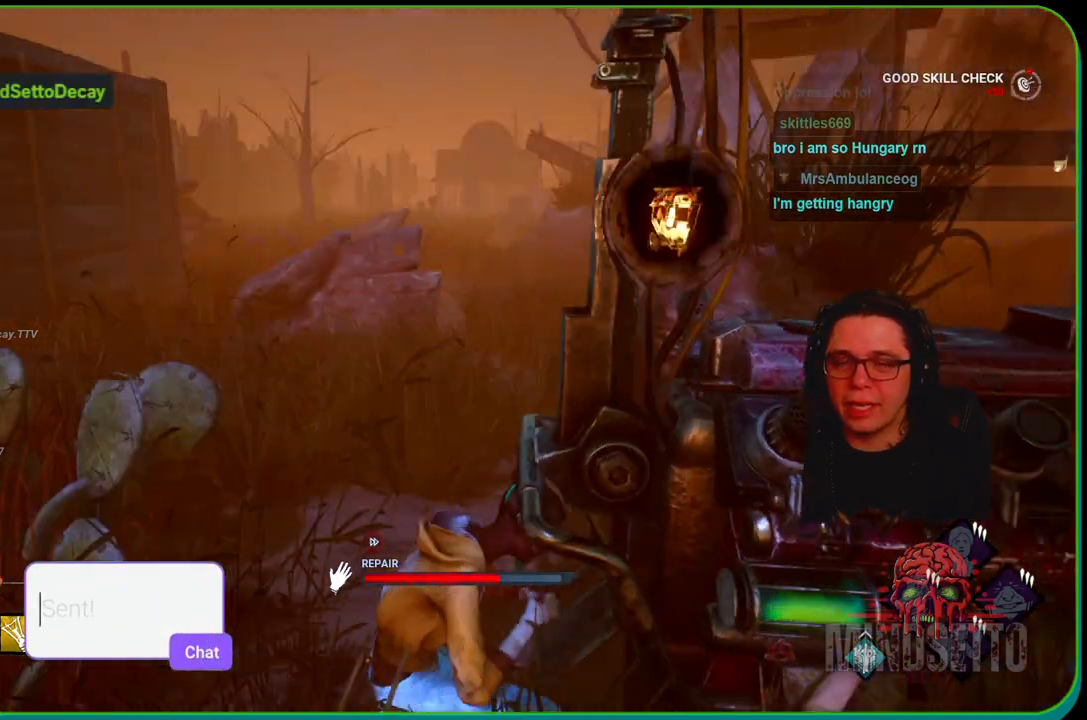
{"buttons": ["R1"], "left_stick": "center", "right_stick": "right", "events": [[50, "right_stick", "center"], [500, "right_stick", "right"]]}
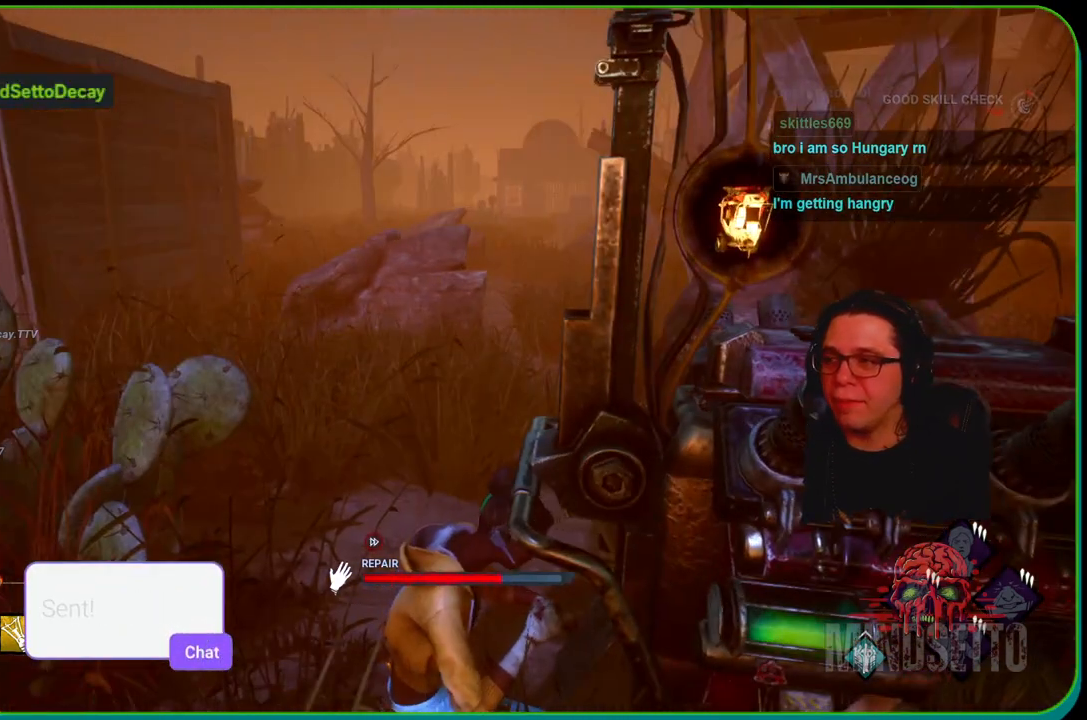
{"buttons": ["R1"], "left_stick": "up-left", "right_stick": "center", "events": [[117, "right_stick", "center"], [483, "left_stick", "up-left"]]}
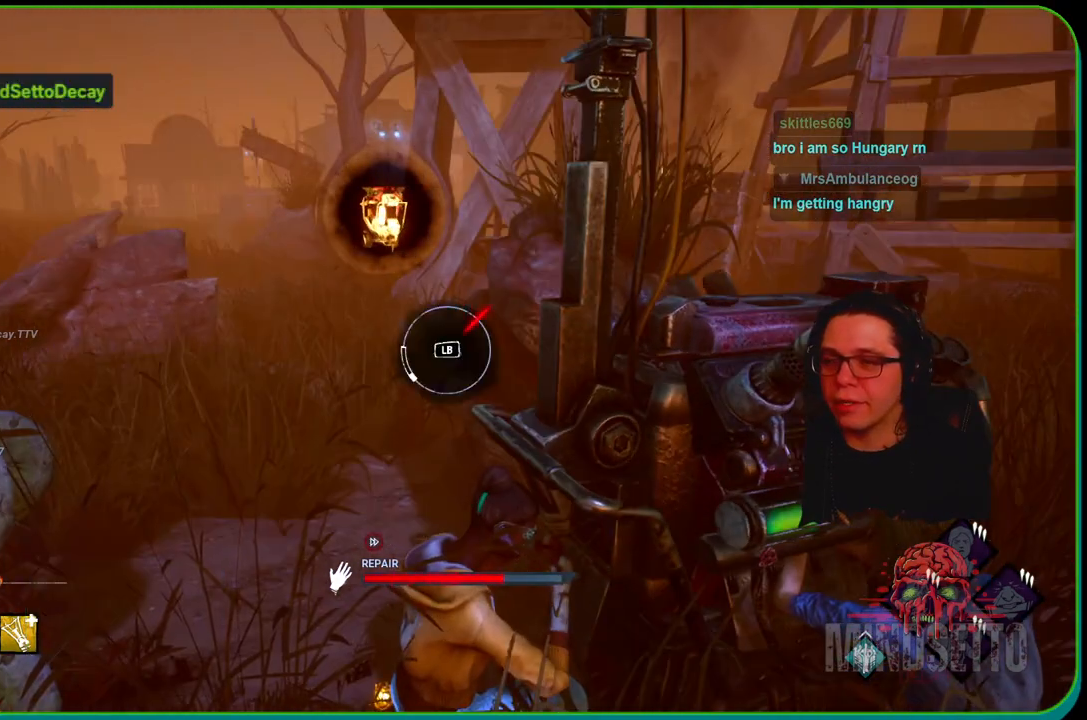
{"buttons": ["R1"], "left_stick": "up-left", "right_stick": "center", "events": []}
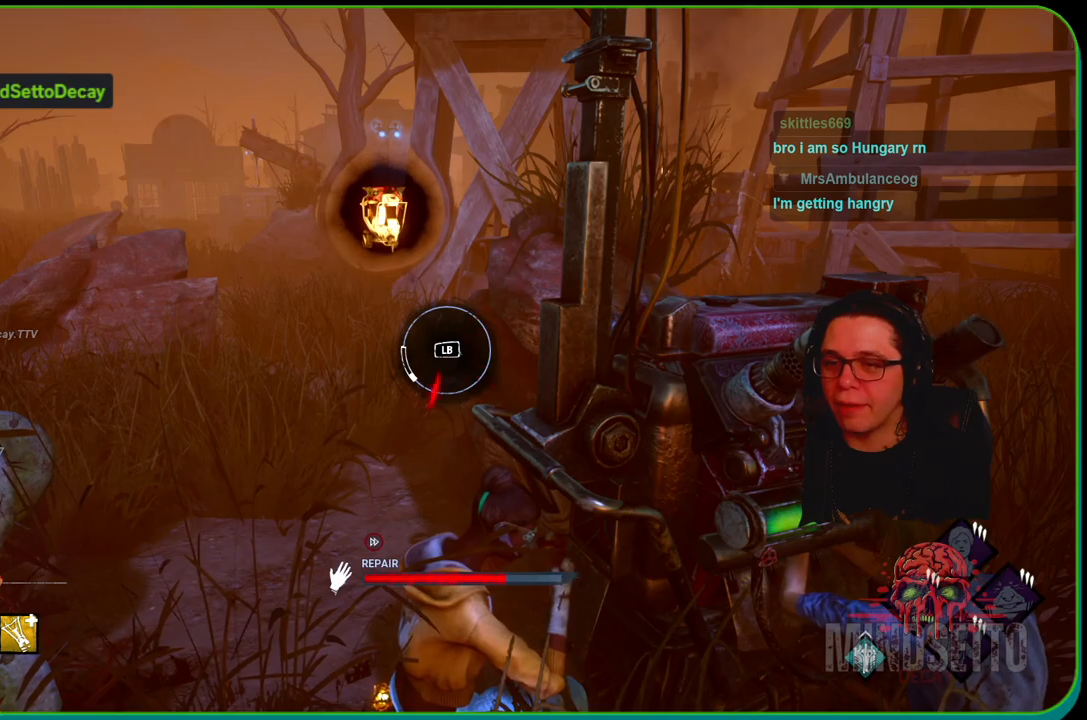
{"buttons": ["R1"], "left_stick": "center", "right_stick": "left", "events": [[50, "L1", "down"], [233, "L1", "up"], [267, "left_stick", "center"], [450, "right_stick", "left"]]}
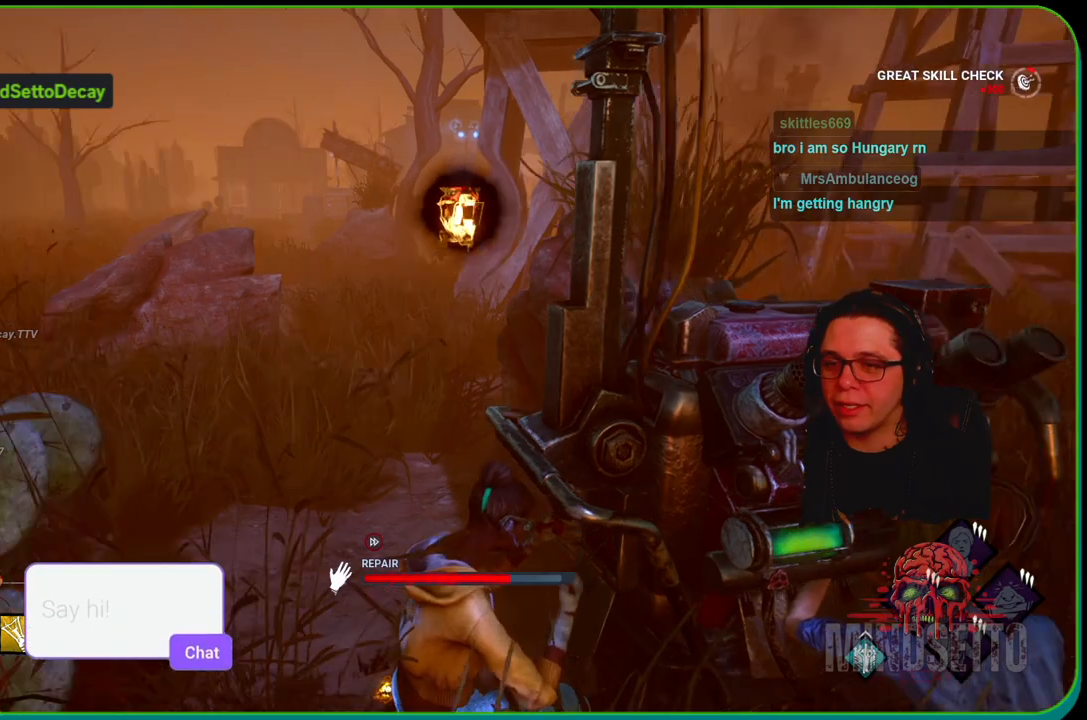
{"buttons": ["R1"], "left_stick": "center", "right_stick": "right", "events": [[117, "right_stick", "center"], [467, "right_stick", "right"]]}
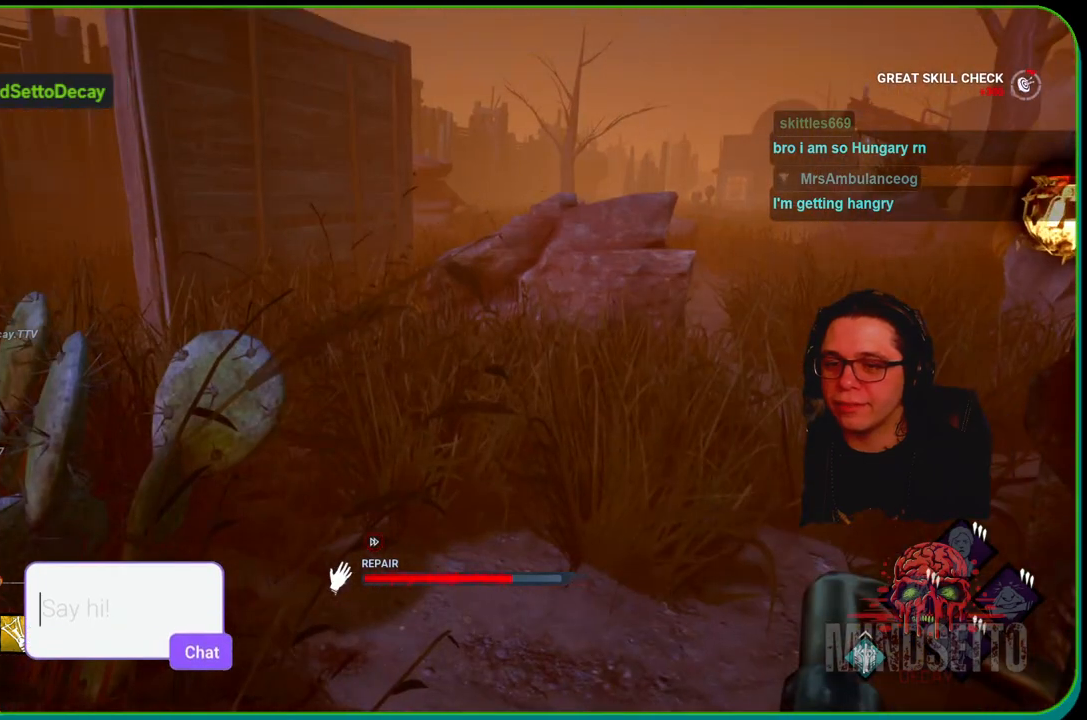
{"buttons": ["R1"], "left_stick": "center", "right_stick": "center", "events": [[150, "right_stick", "center"]]}
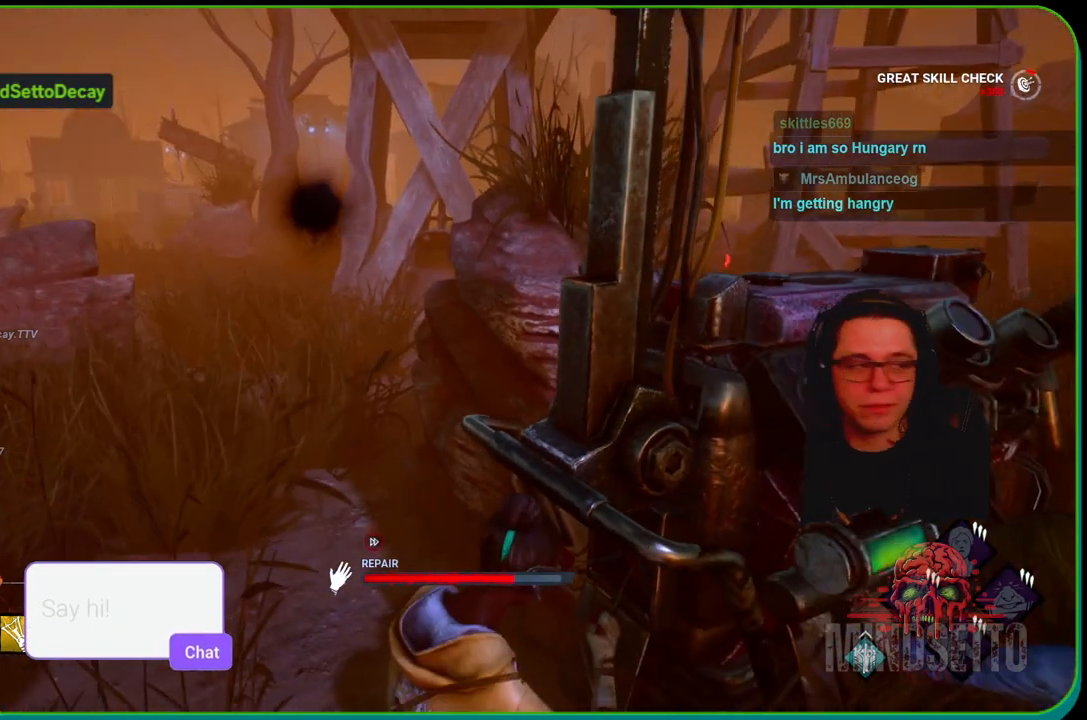
{"buttons": ["R1"], "left_stick": "center", "right_stick": "left", "events": [[433, "right_stick", "left"]]}
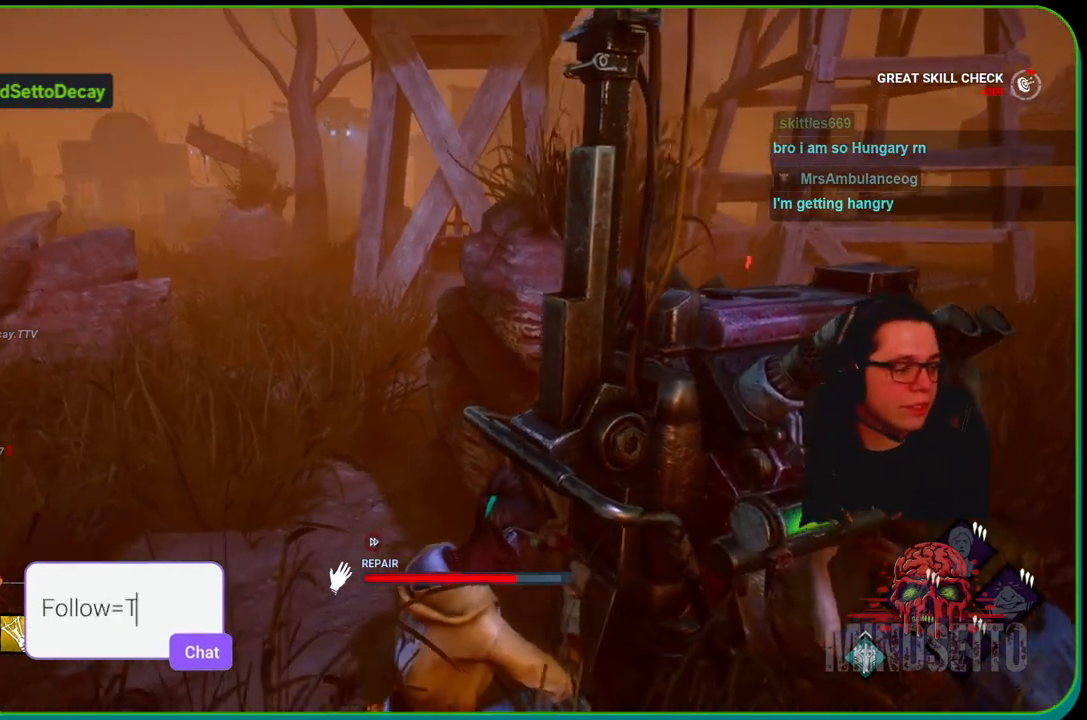
{"buttons": ["R1"], "left_stick": "center", "right_stick": "center", "events": [[117, "right_stick", "center"]]}